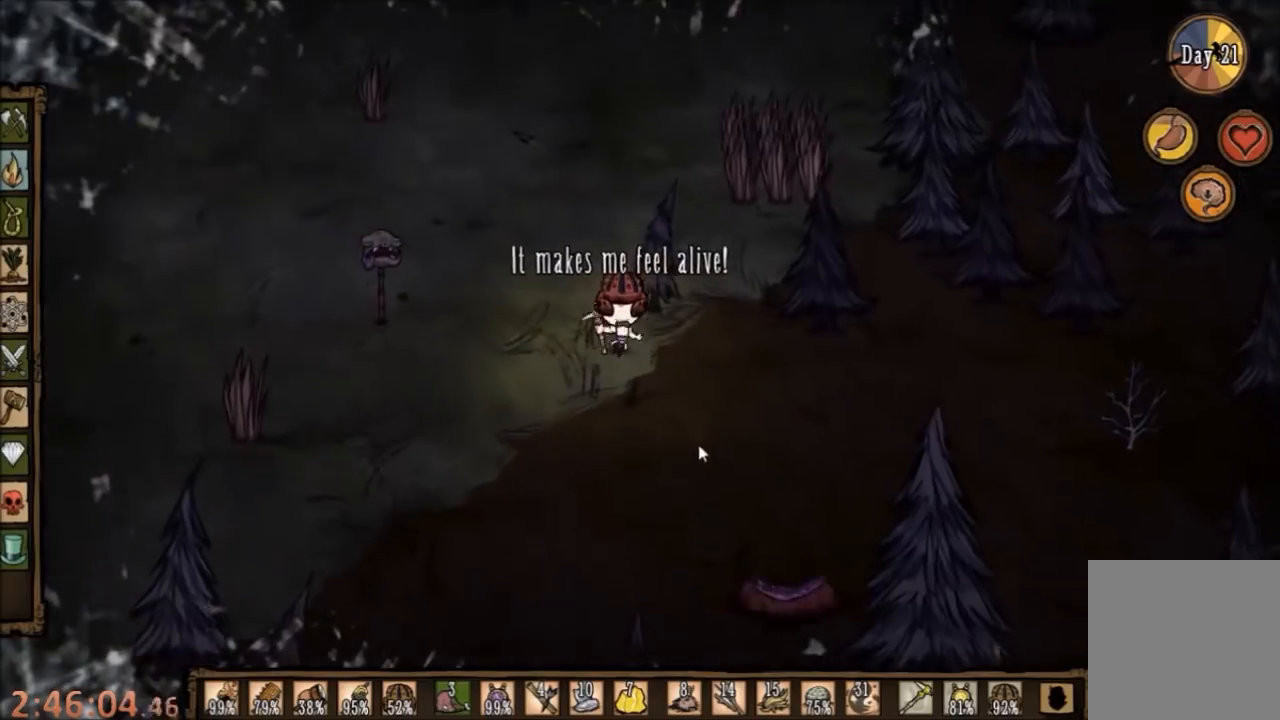
Gameplay with keyboard and mouse; each line is a JSON object with the keys and mouse buttons held at the frame after it. "events" lists presses ("down") and releases ("up") of "1", "2", "3", "4", "5", "a", "c", "ctrl", "d", "e", "f", "q", "r", "s", "shift", "space", "tab", "v", "w", "x", "z", "mouse_left" and "mouse_right" between this image and that frame as [ms after this image, input, new state], when the widget could be followed in between. "mouse_left", "mouse_right" = the "left", "right" buttons of the "mouse" list. No other keys are recorded. Mouse movement is not recorded.
{"keys": [], "mouse": [], "events": [[467, "w", "up"]]}
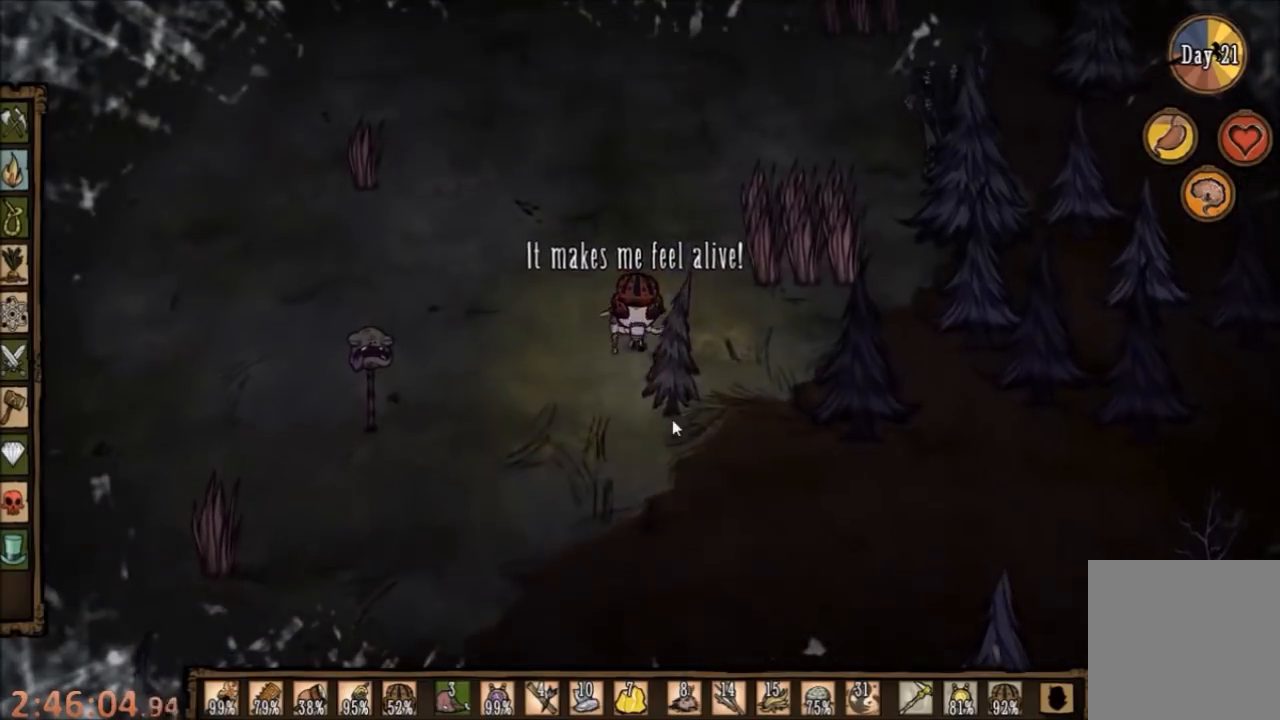
{"keys": [], "mouse": ["right"], "events": [[234, "shift", "down"], [367, "shift", "up"], [434, "mouse_right", "down"]]}
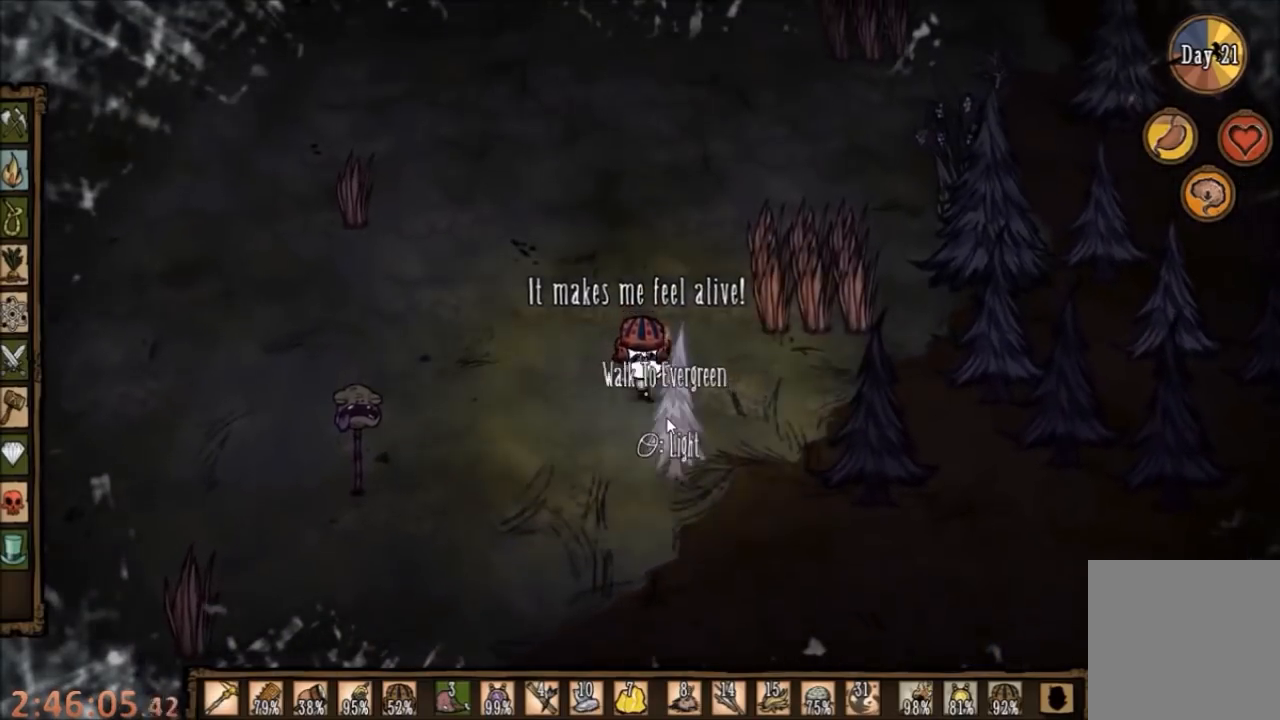
{"keys": [], "mouse": [], "events": [[100, "mouse_right", "up"], [167, "mouse_right", "down"], [300, "mouse_right", "up"]]}
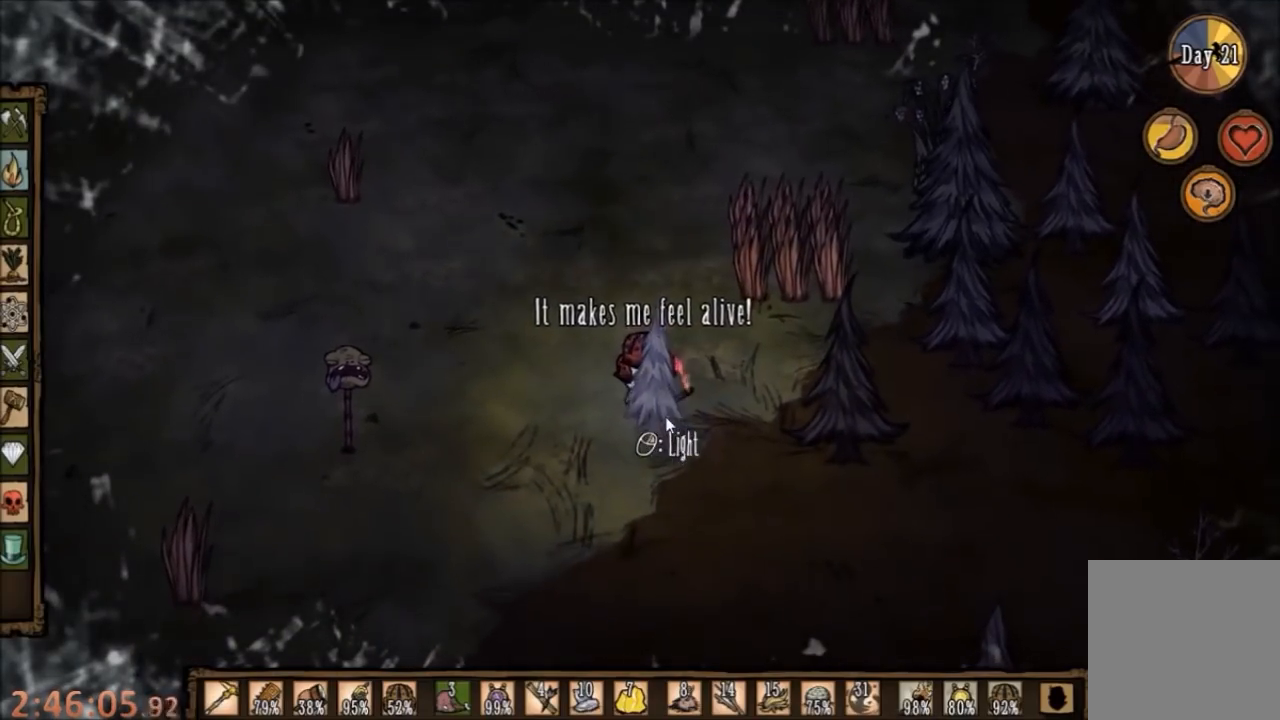
{"keys": [], "mouse": [], "events": []}
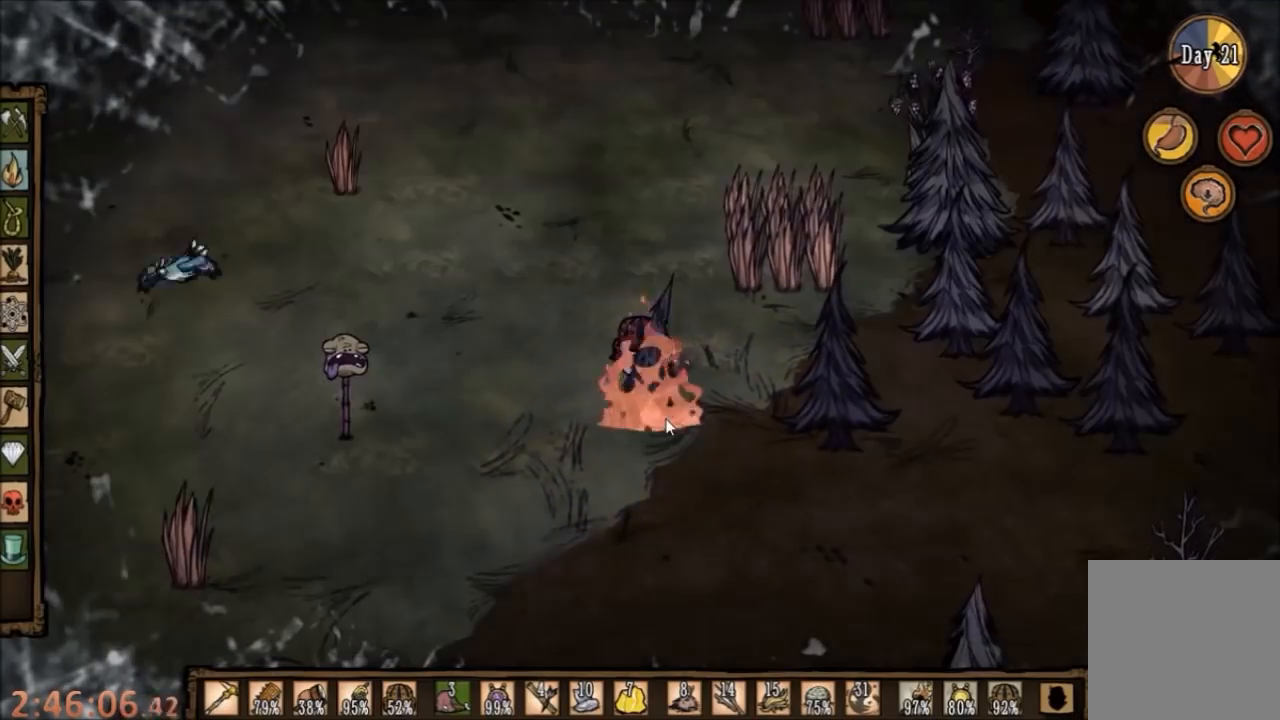
{"keys": [], "mouse": [], "events": [[200, "shift", "down"], [300, "shift", "up"]]}
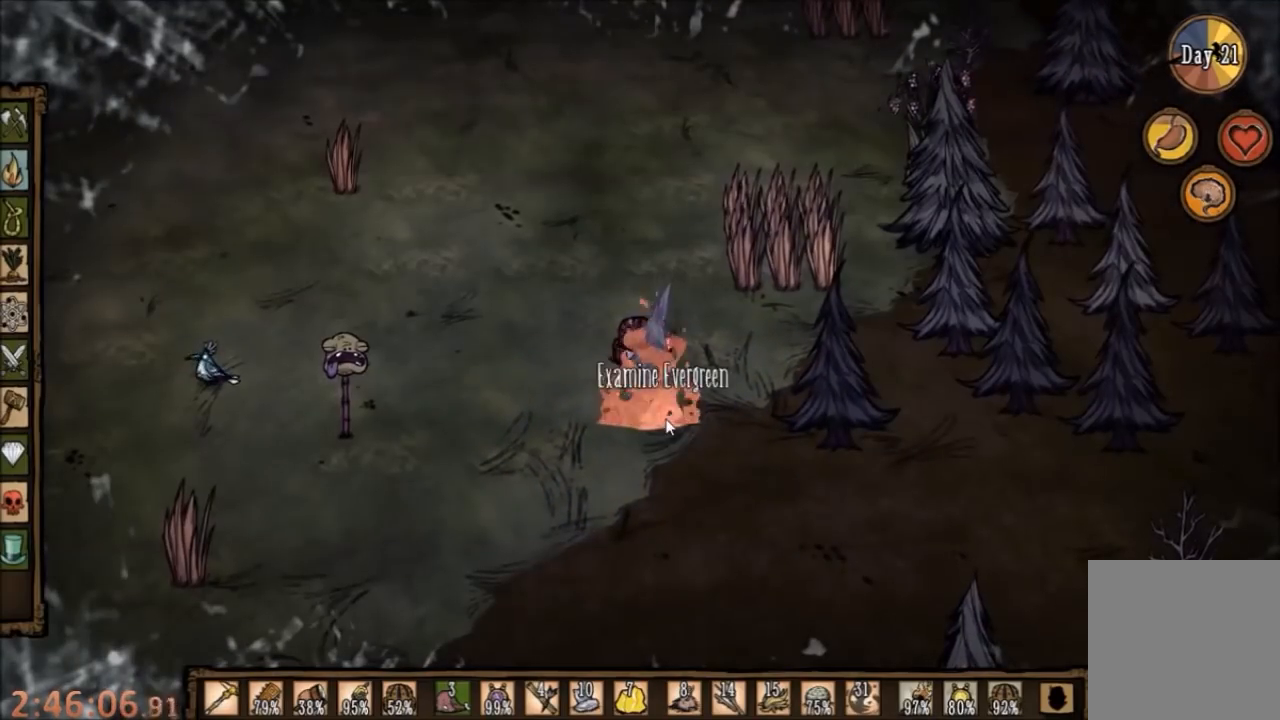
{"keys": ["a"], "mouse": [], "events": [[367, "a", "down"]]}
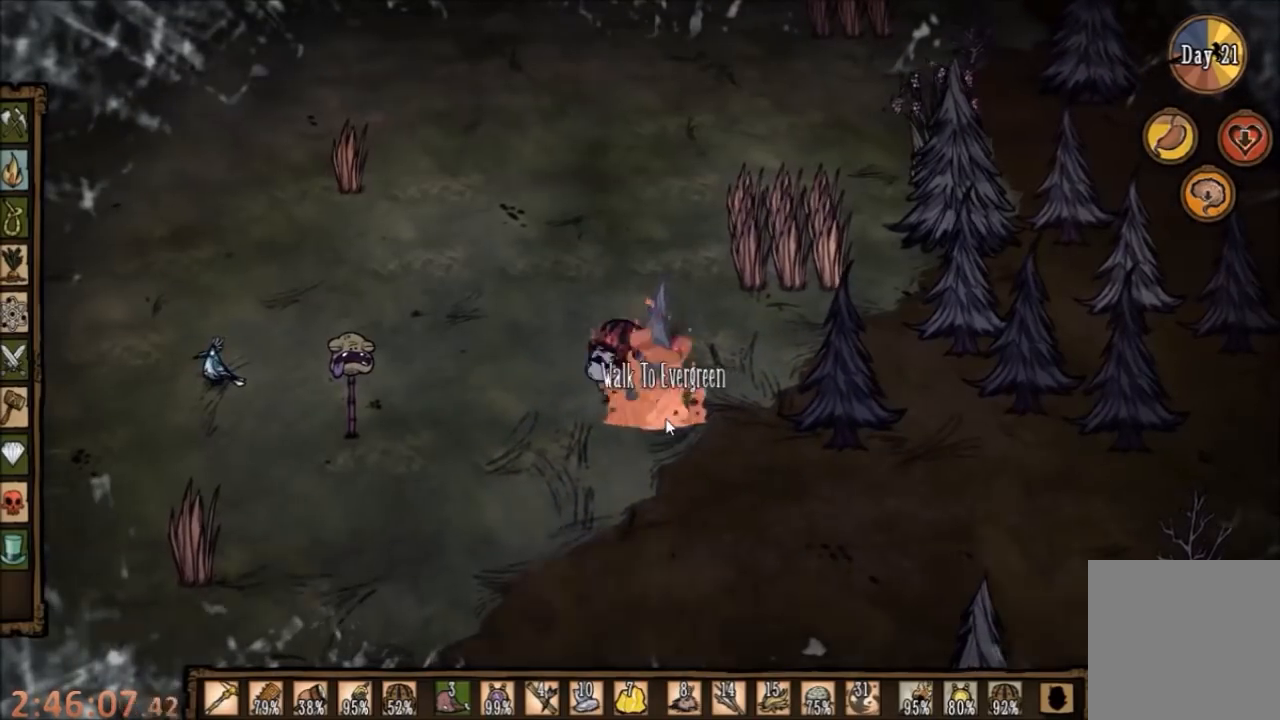
{"keys": [], "mouse": [], "events": [[34, "shift", "down"], [234, "shift", "up"], [367, "a", "up"]]}
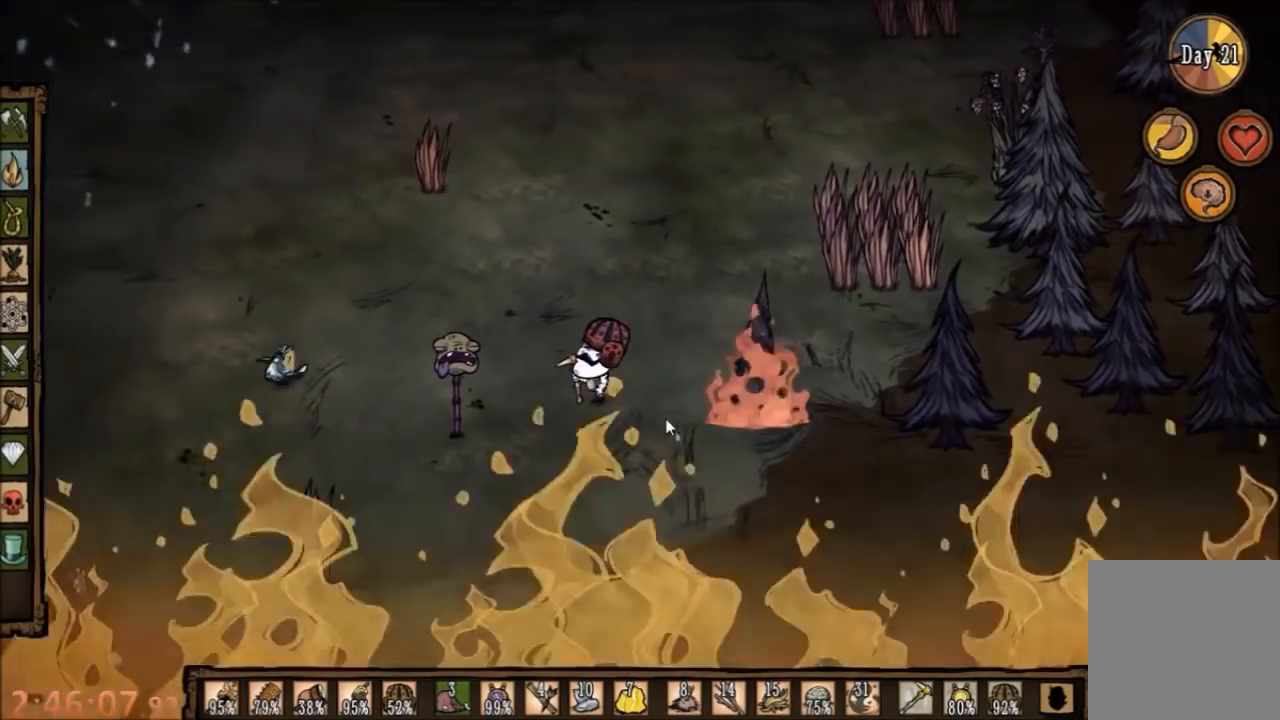
{"keys": ["d"], "mouse": [], "events": [[167, "d", "down"]]}
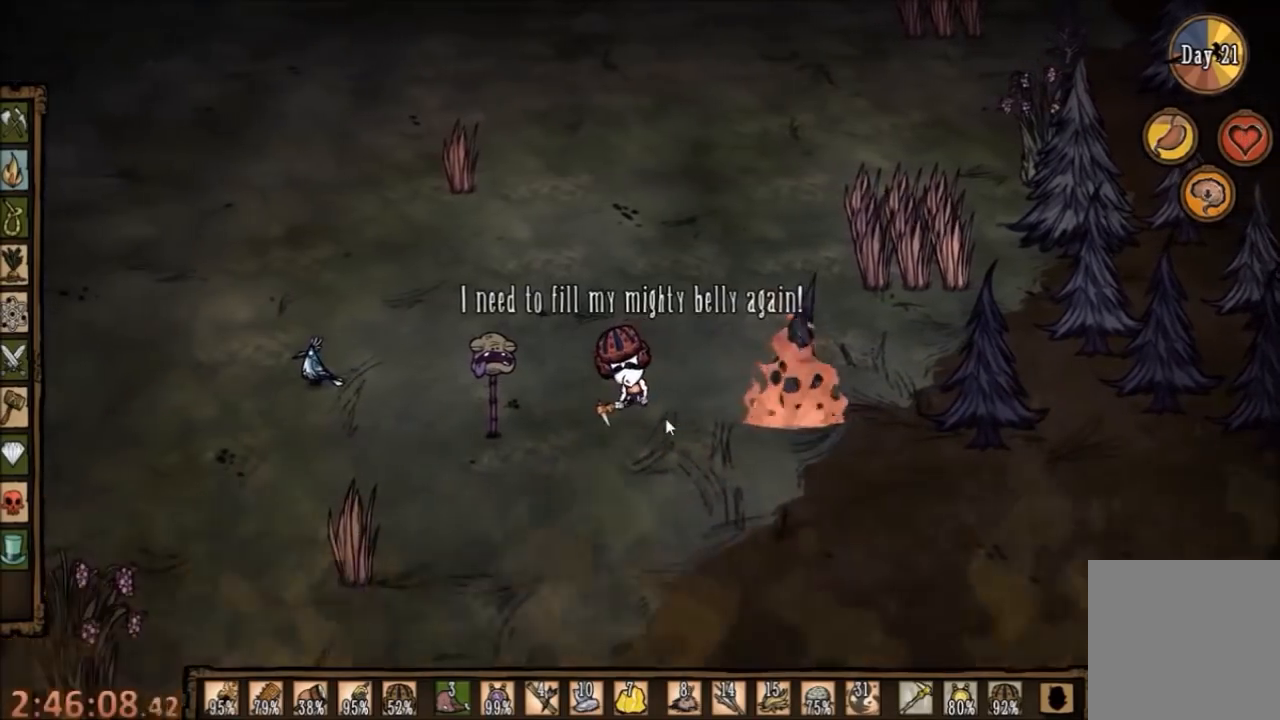
{"keys": [], "mouse": [], "events": [[267, "d", "up"]]}
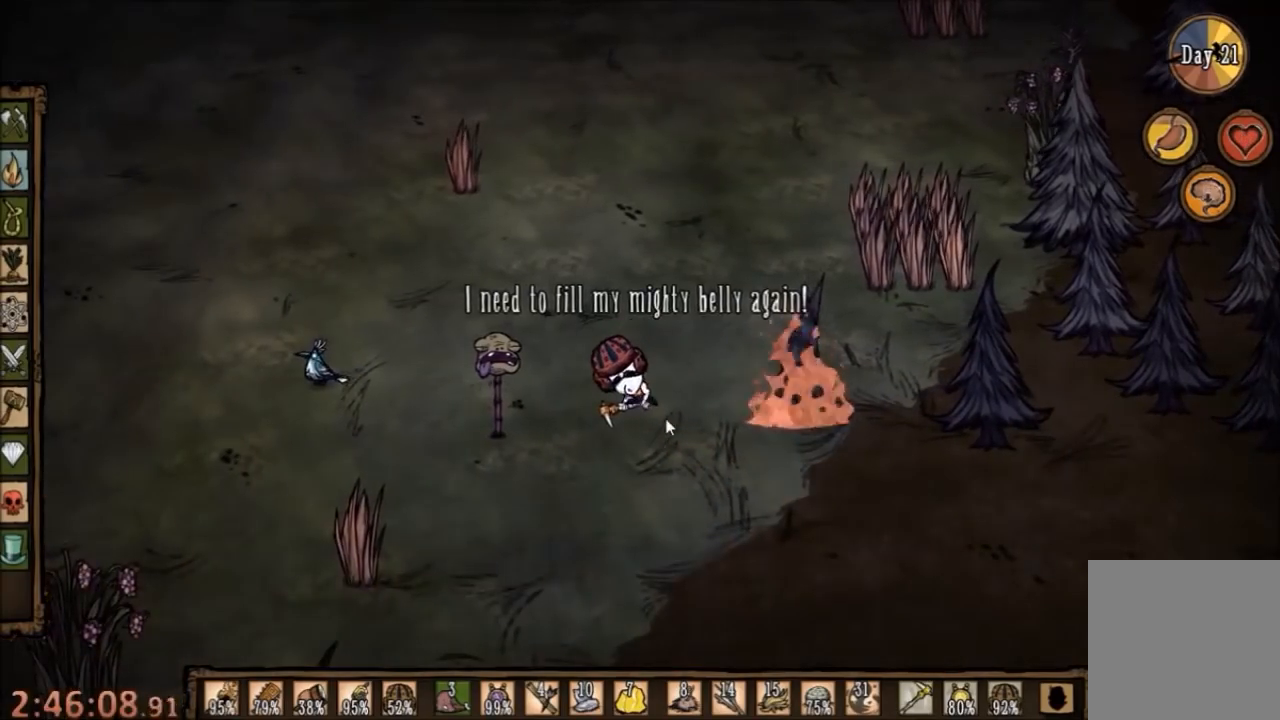
{"keys": ["d"], "mouse": [], "events": [[500, "d", "down"]]}
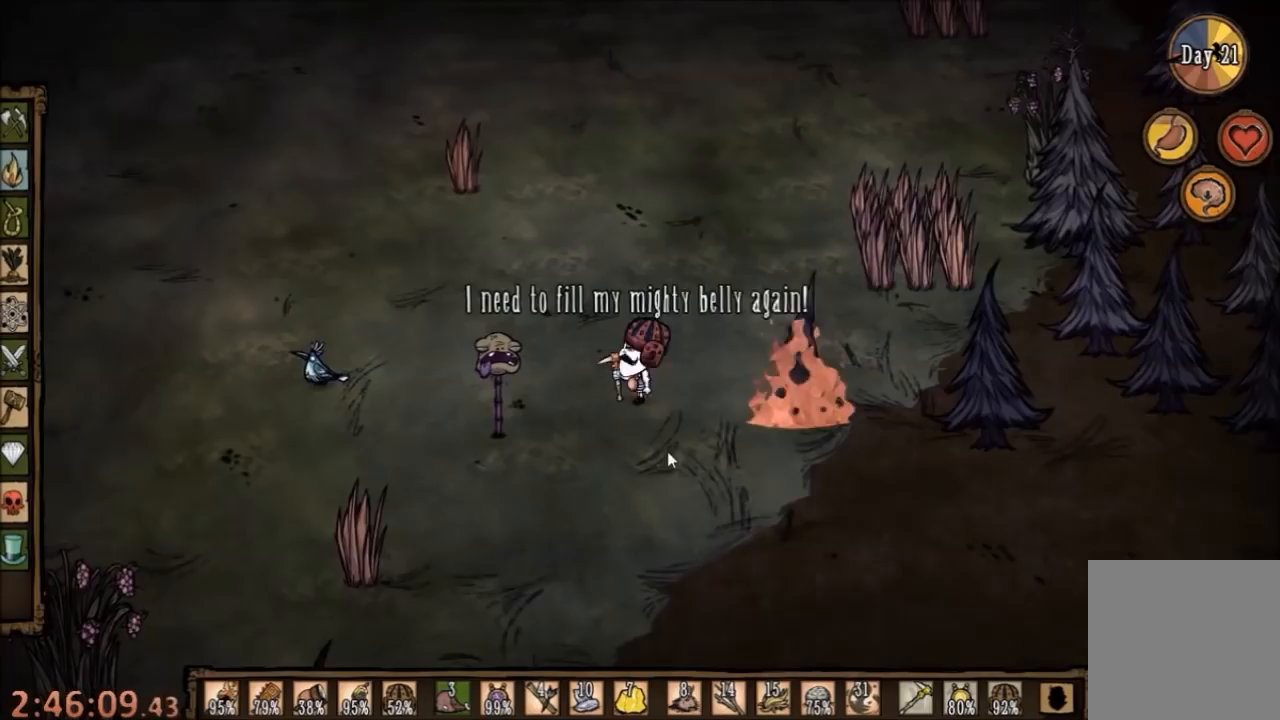
{"keys": ["d"], "mouse": [], "events": []}
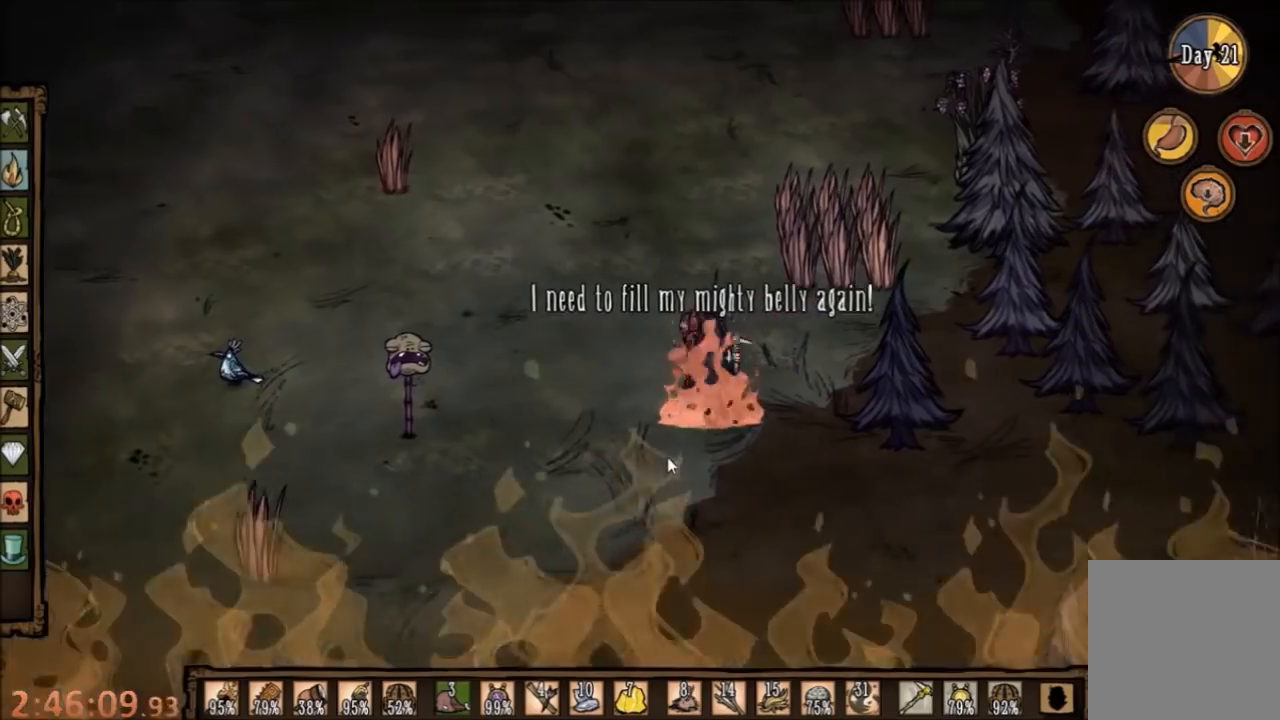
{"keys": [], "mouse": [], "events": [[67, "w", "down"], [434, "w", "up"], [467, "d", "up"]]}
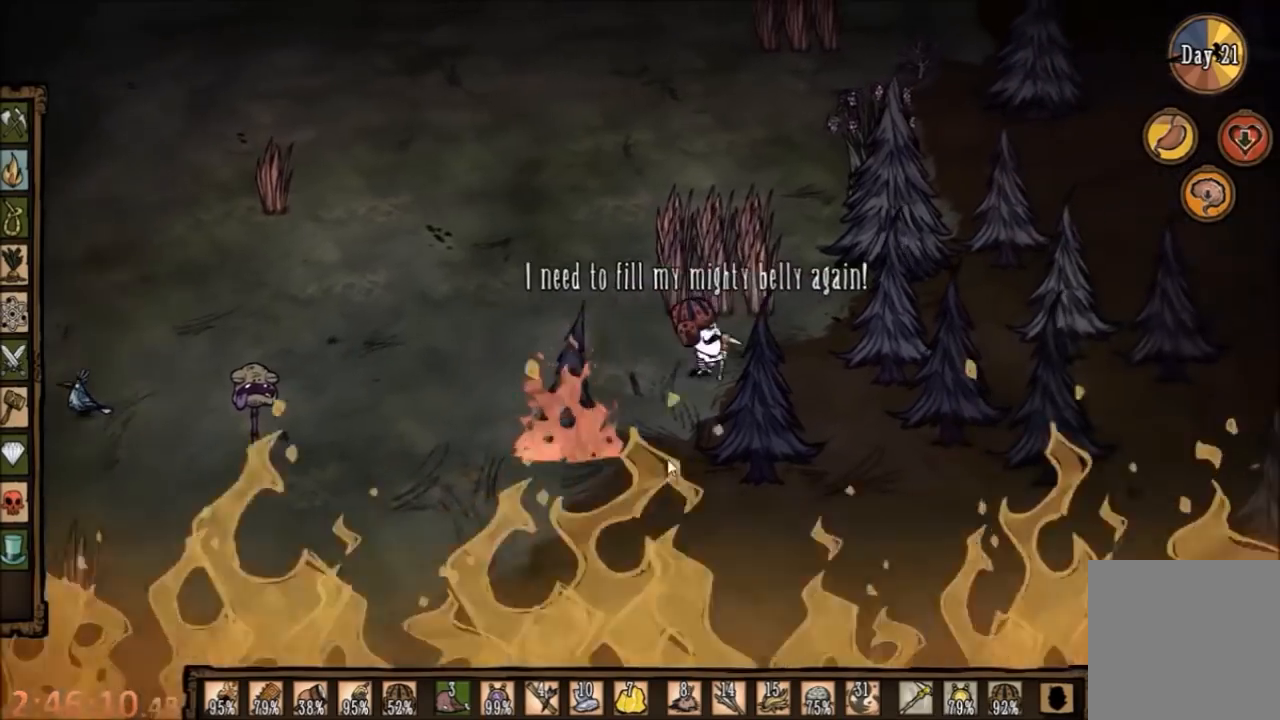
{"keys": ["a", "s"], "mouse": [], "events": [[100, "a", "down"], [200, "s", "down"]]}
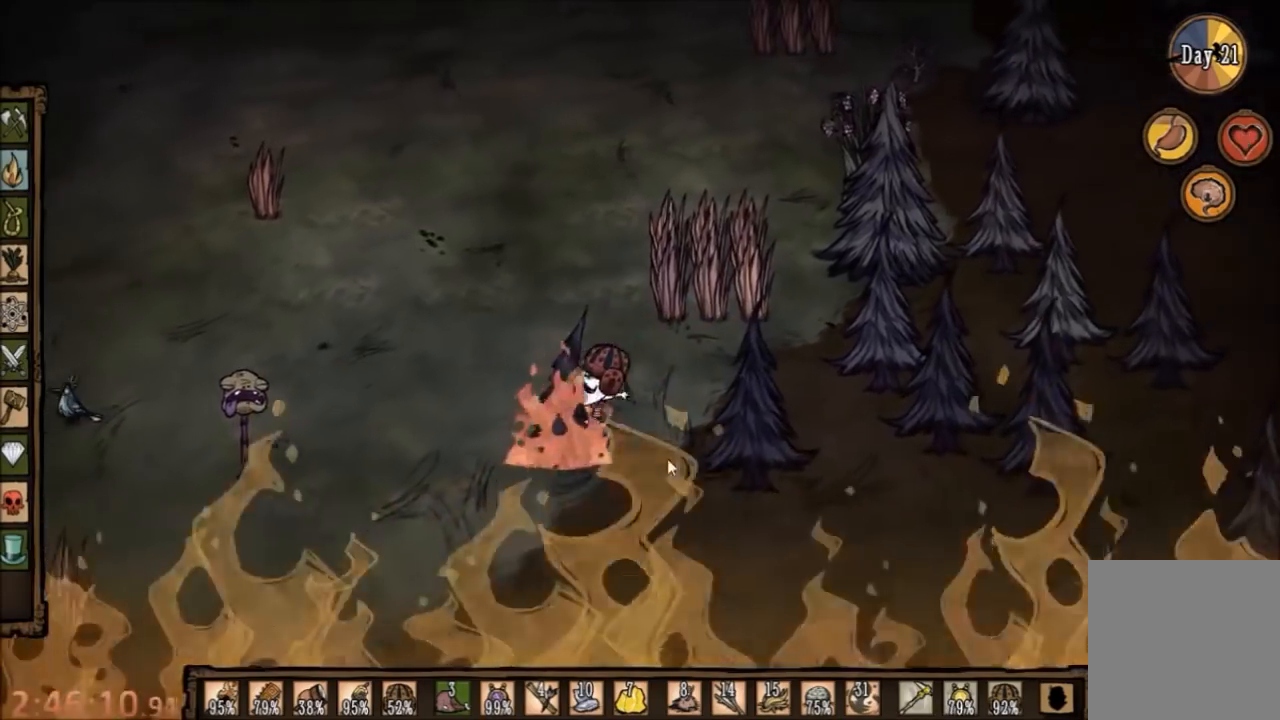
{"keys": ["a"], "mouse": [], "events": [[200, "s", "up"]]}
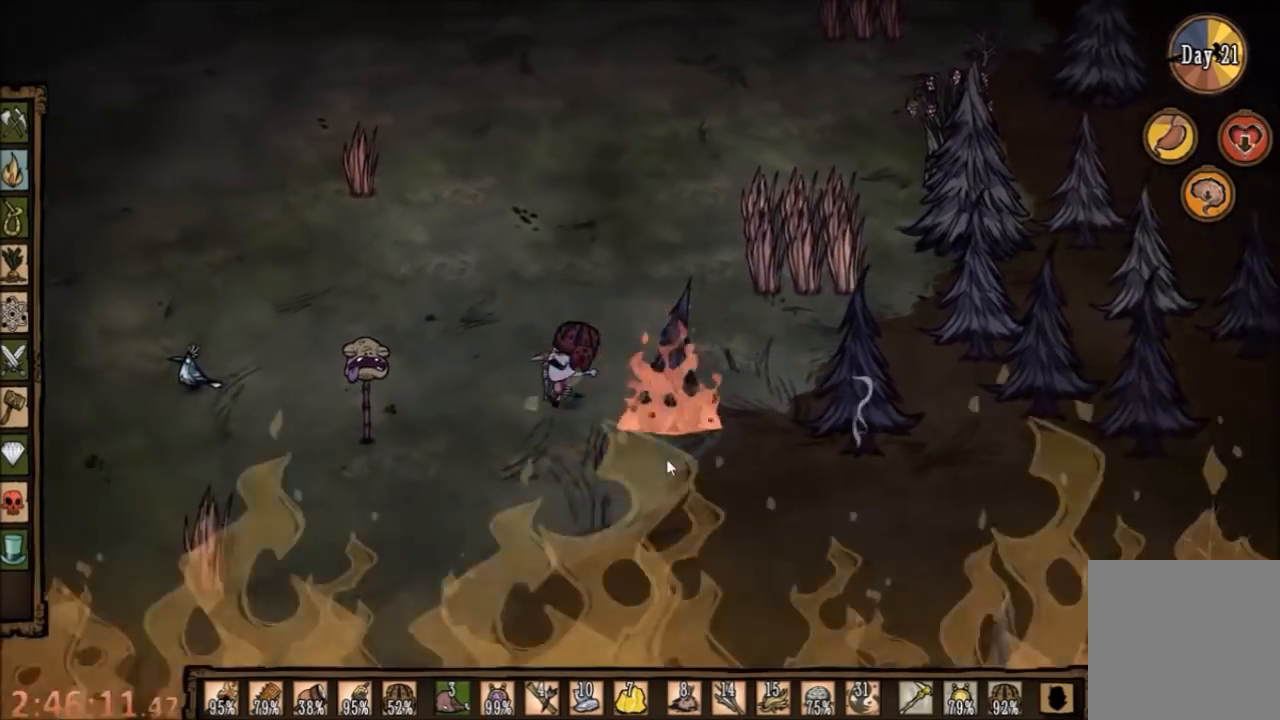
{"keys": [], "mouse": [], "events": [[300, "a", "up"]]}
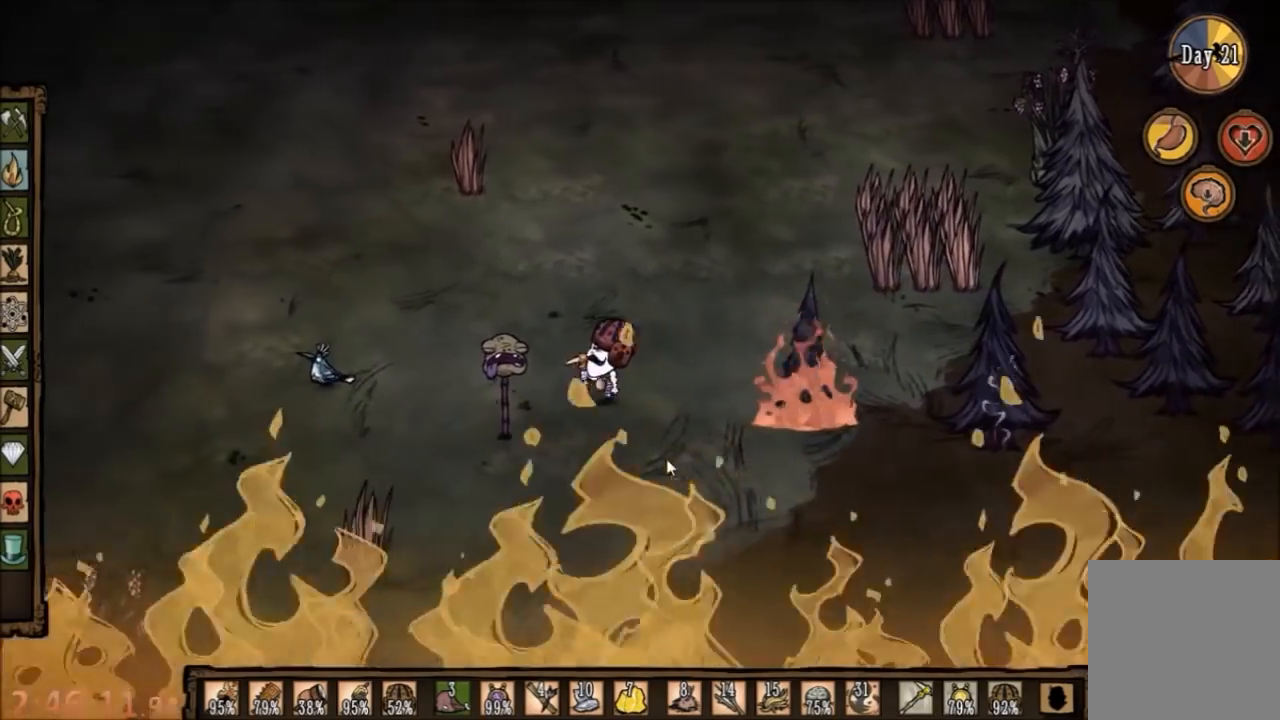
{"keys": ["d"], "mouse": [], "events": [[34, "d", "down"]]}
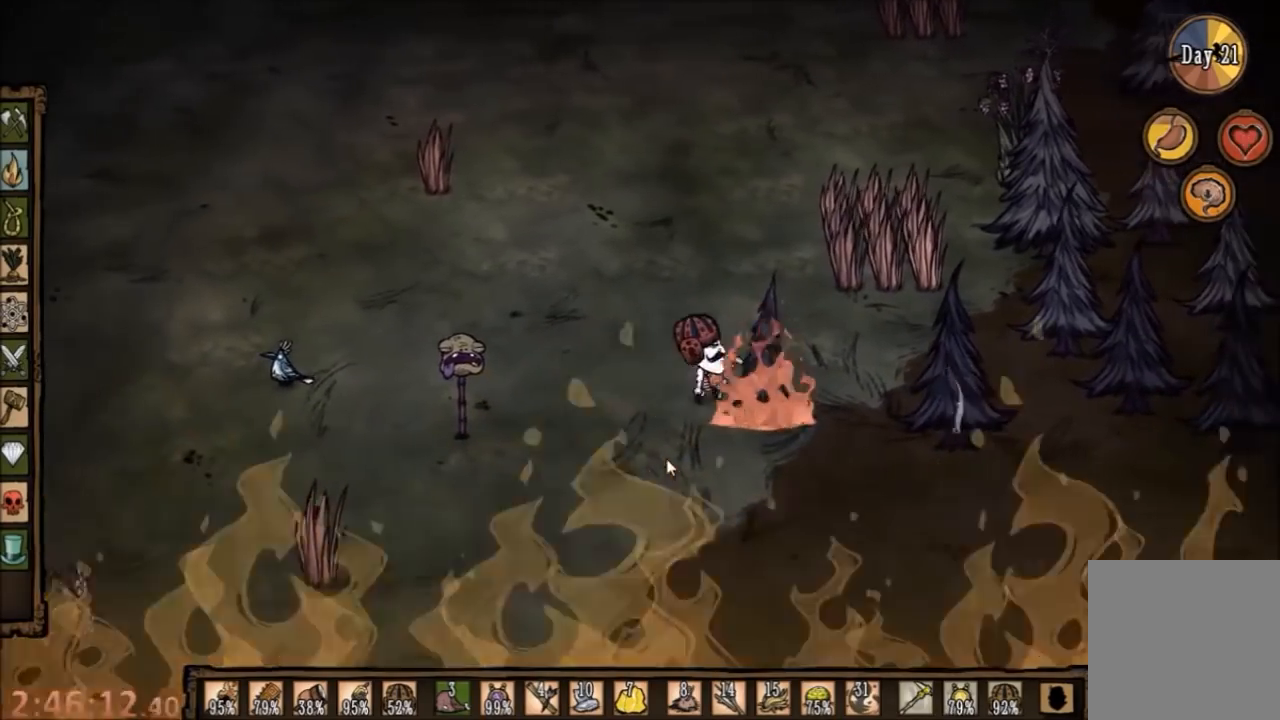
{"keys": ["d", "w"], "mouse": [], "events": [[167, "w", "down"]]}
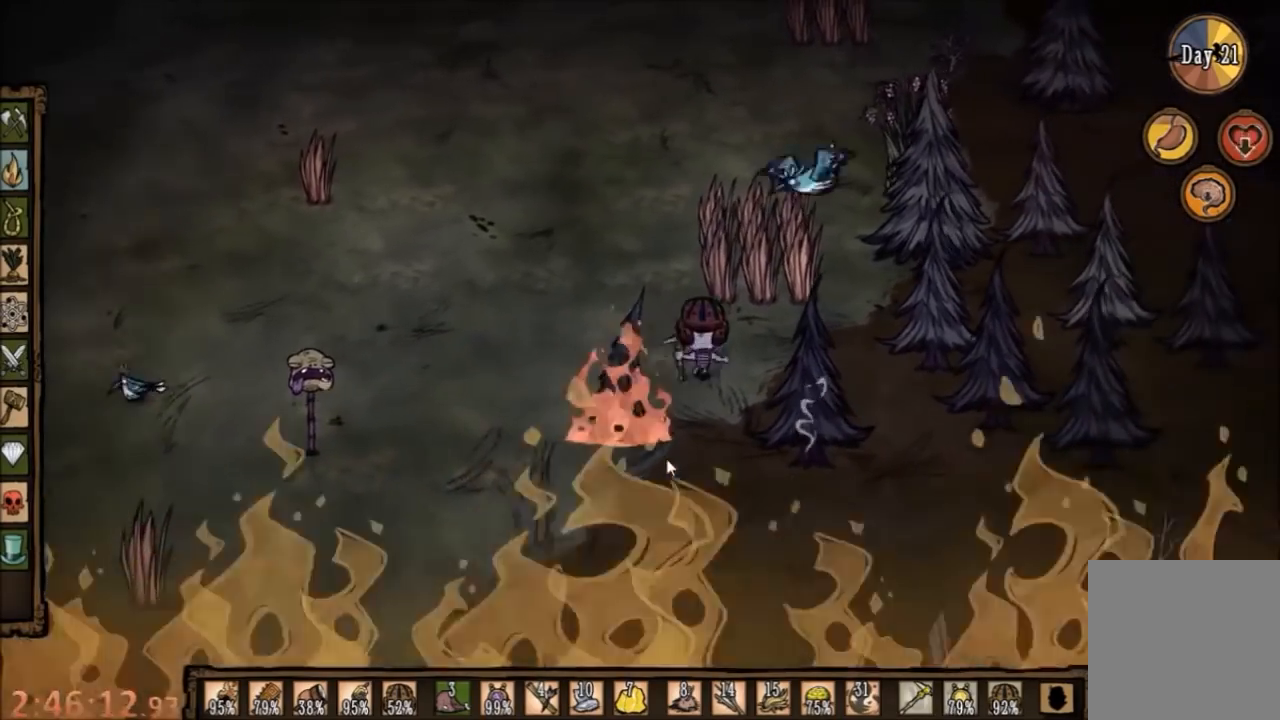
{"keys": ["a", "s"], "mouse": [], "events": [[234, "w", "up"], [267, "d", "up"], [467, "a", "down"], [500, "s", "down"]]}
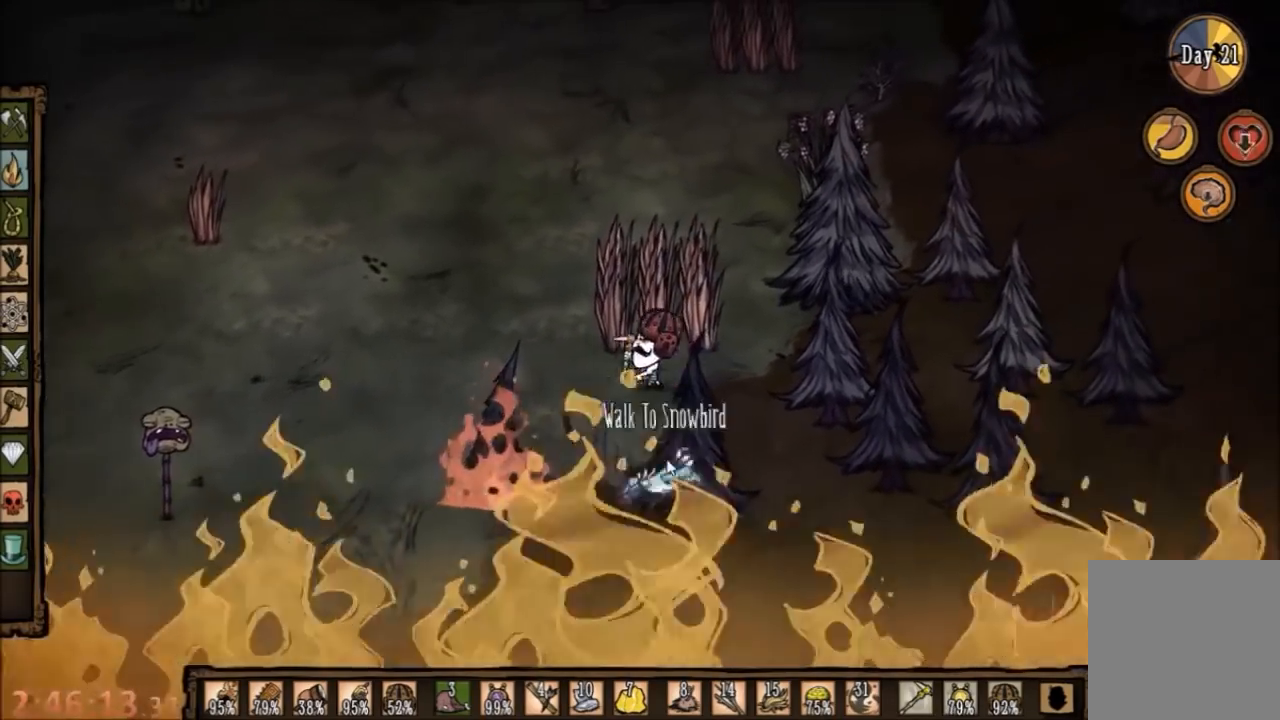
{"keys": ["a", "s"], "mouse": [], "events": []}
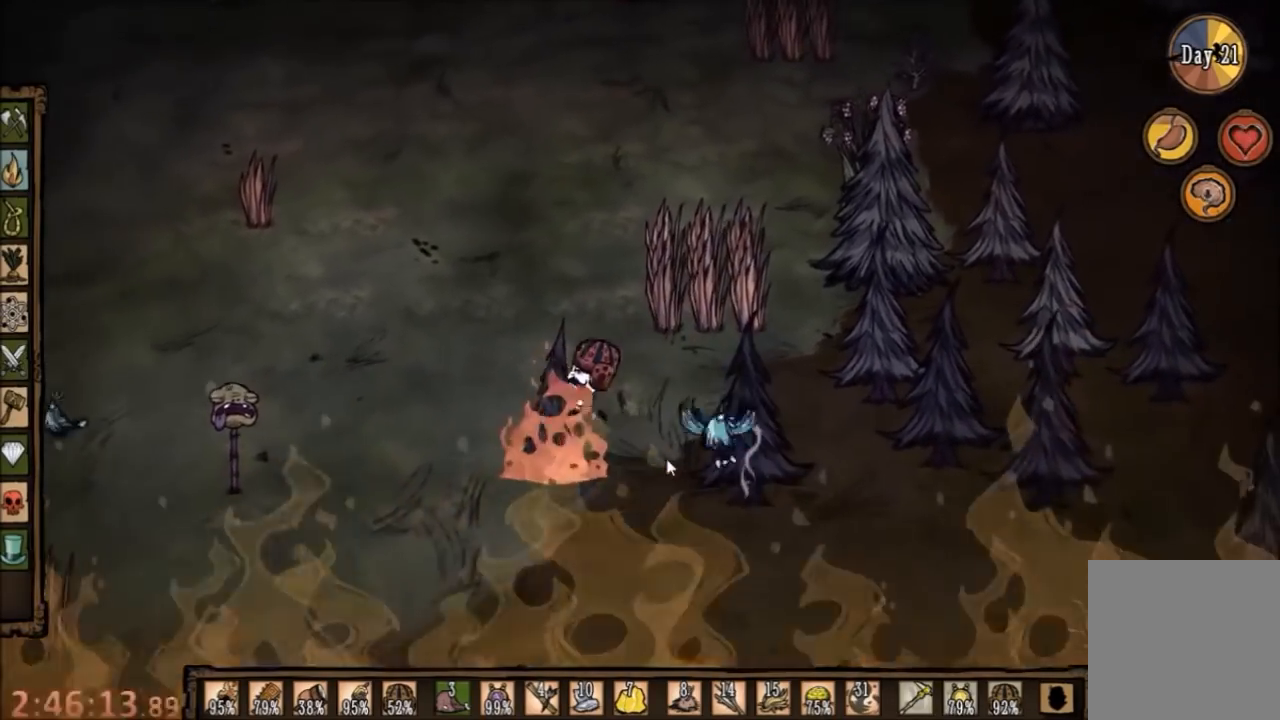
{"keys": ["a"], "mouse": [], "events": [[34, "s", "up"]]}
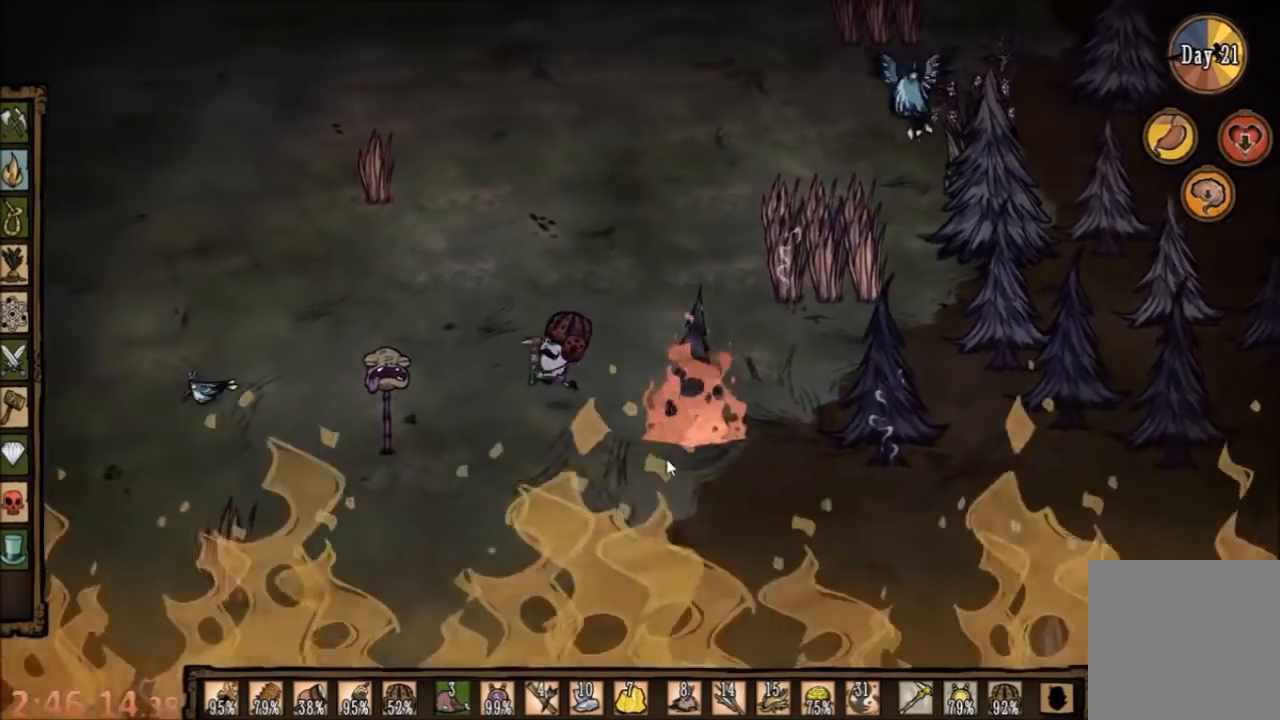
{"keys": ["d"], "mouse": [], "events": [[134, "a", "up"], [367, "d", "down"]]}
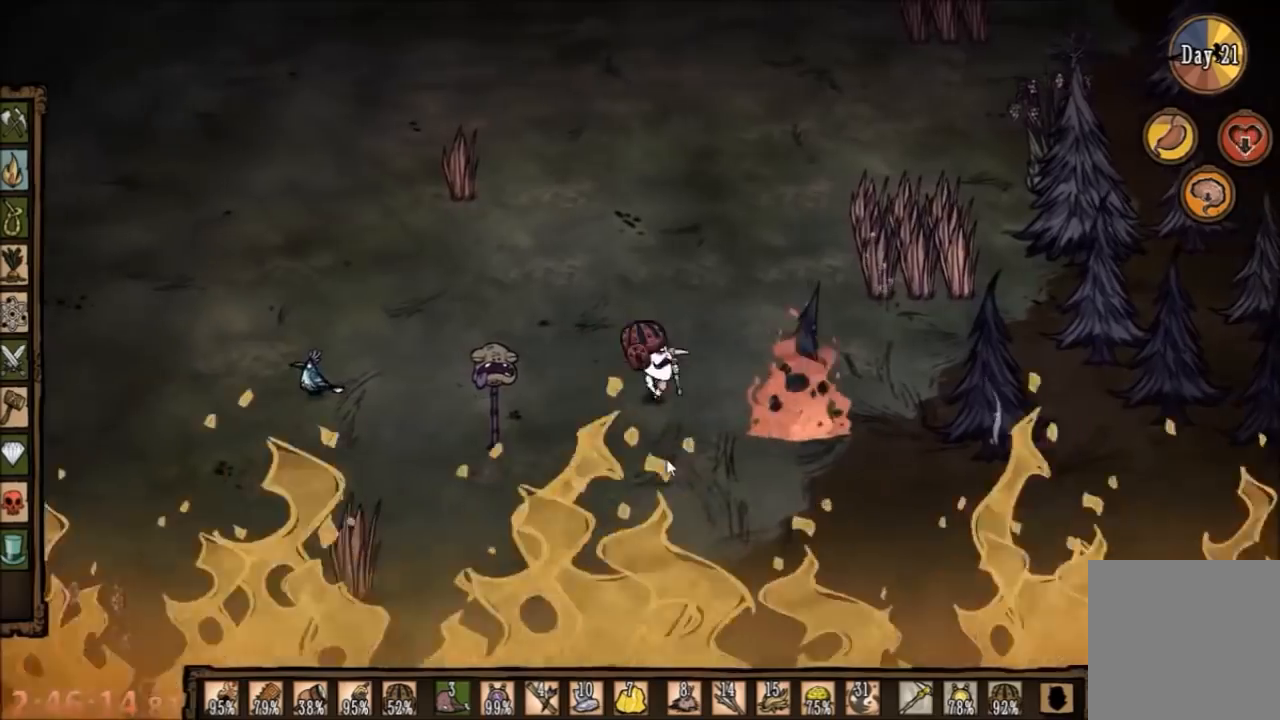
{"keys": ["d", "w"], "mouse": [], "events": [[434, "w", "down"]]}
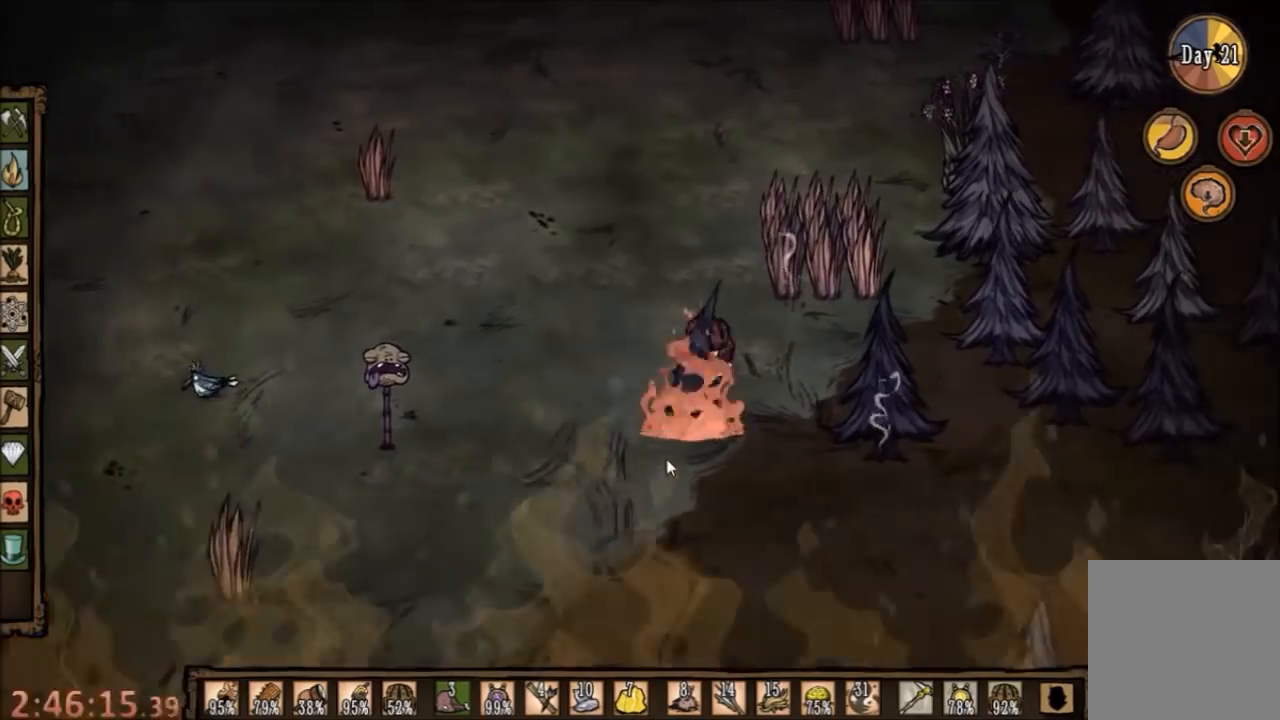
{"keys": [], "mouse": [], "events": [[367, "w", "up"], [400, "d", "up"]]}
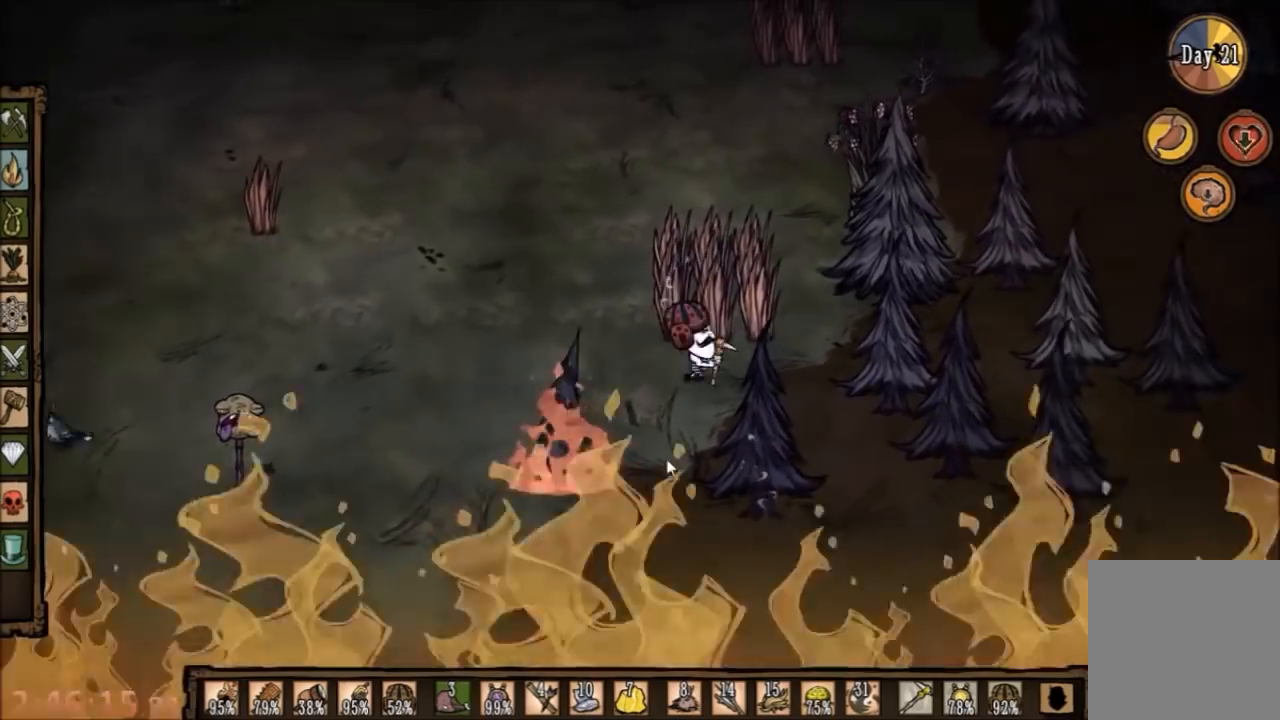
{"keys": ["a", "s"], "mouse": [], "events": [[167, "a", "down"], [167, "s", "down"]]}
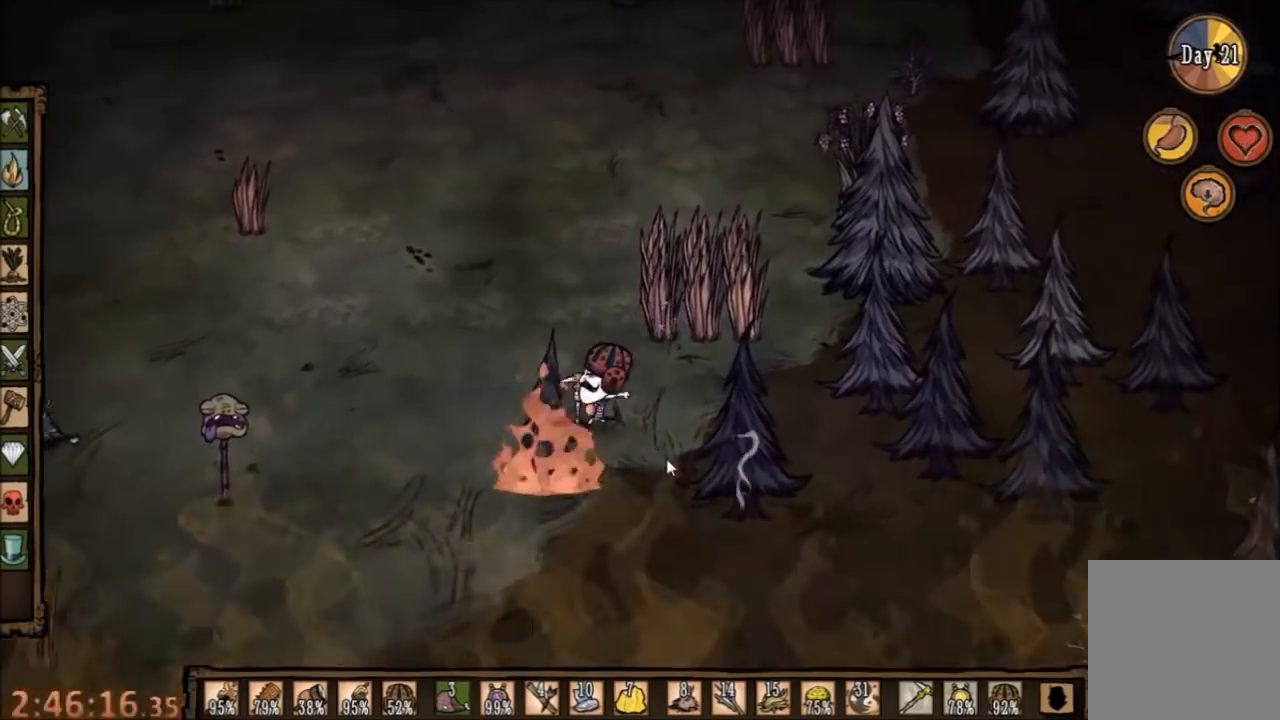
{"keys": ["a"], "mouse": [], "events": [[234, "s", "up"]]}
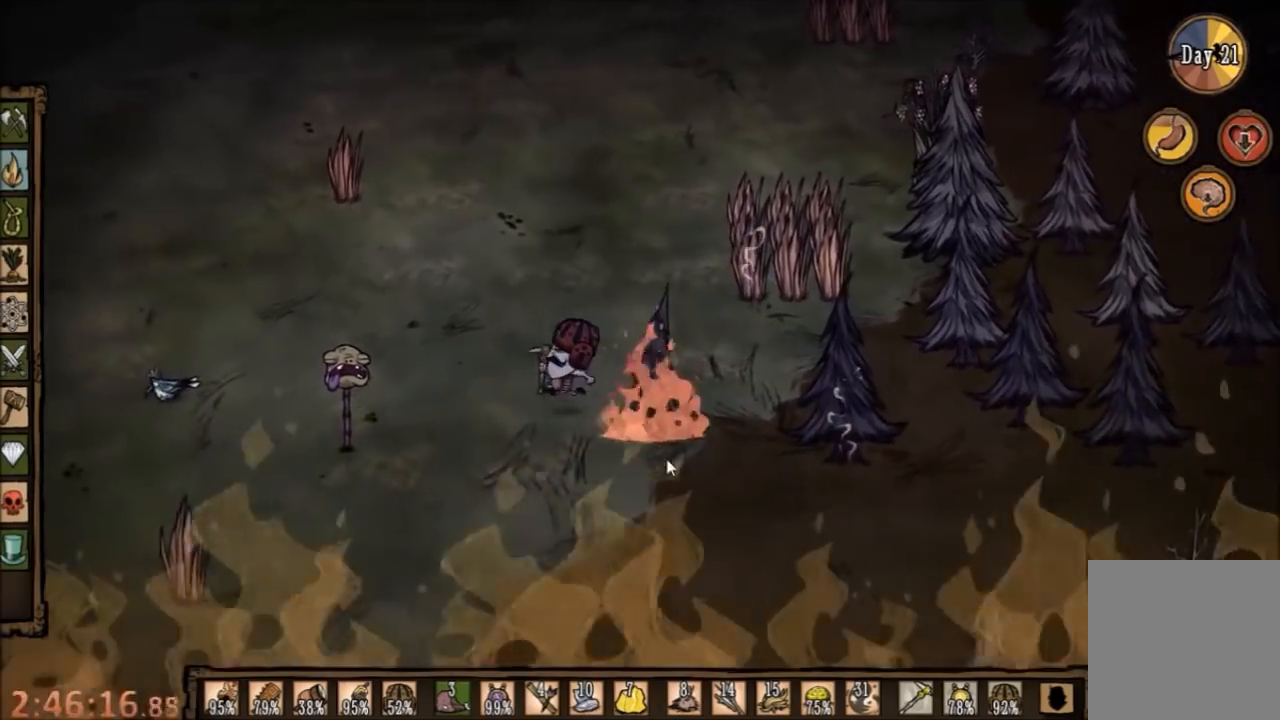
{"keys": ["d"], "mouse": [], "events": [[267, "a", "up"], [500, "d", "down"]]}
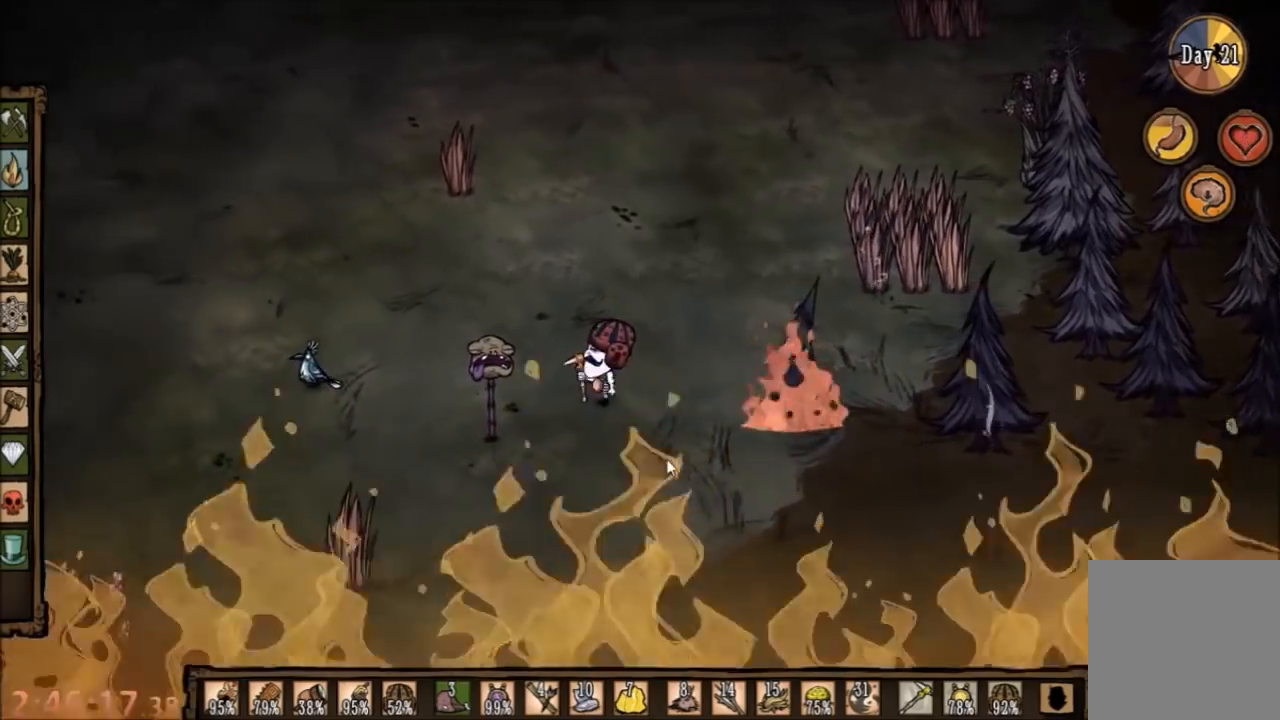
{"keys": ["d", "w"], "mouse": [], "events": [[467, "w", "down"]]}
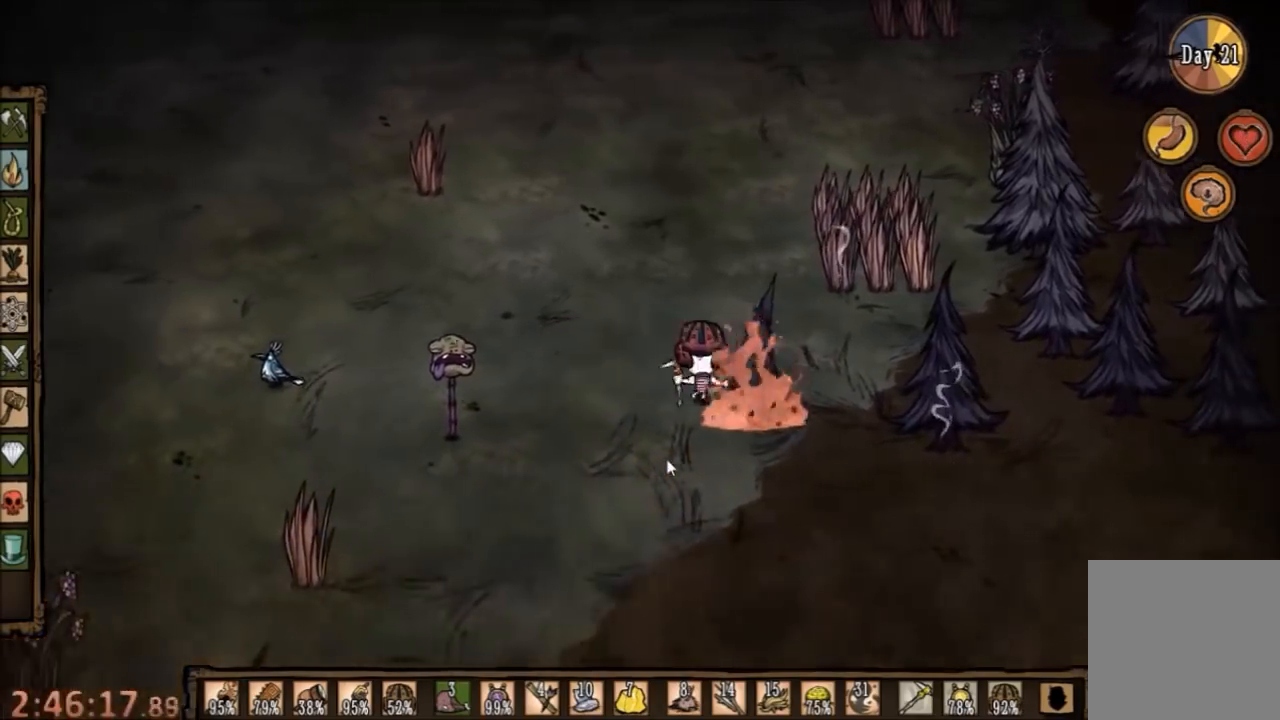
{"keys": [], "mouse": [], "events": [[367, "d", "up"], [400, "w", "up"]]}
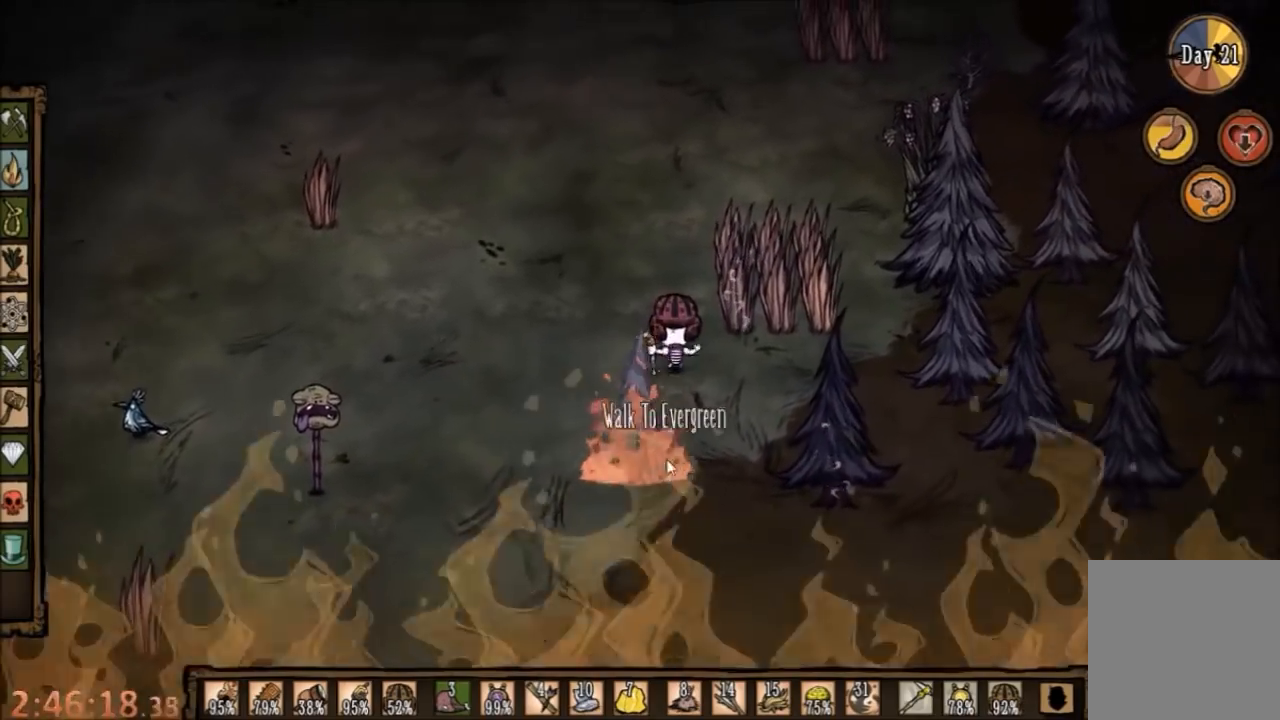
{"keys": [], "mouse": [], "events": []}
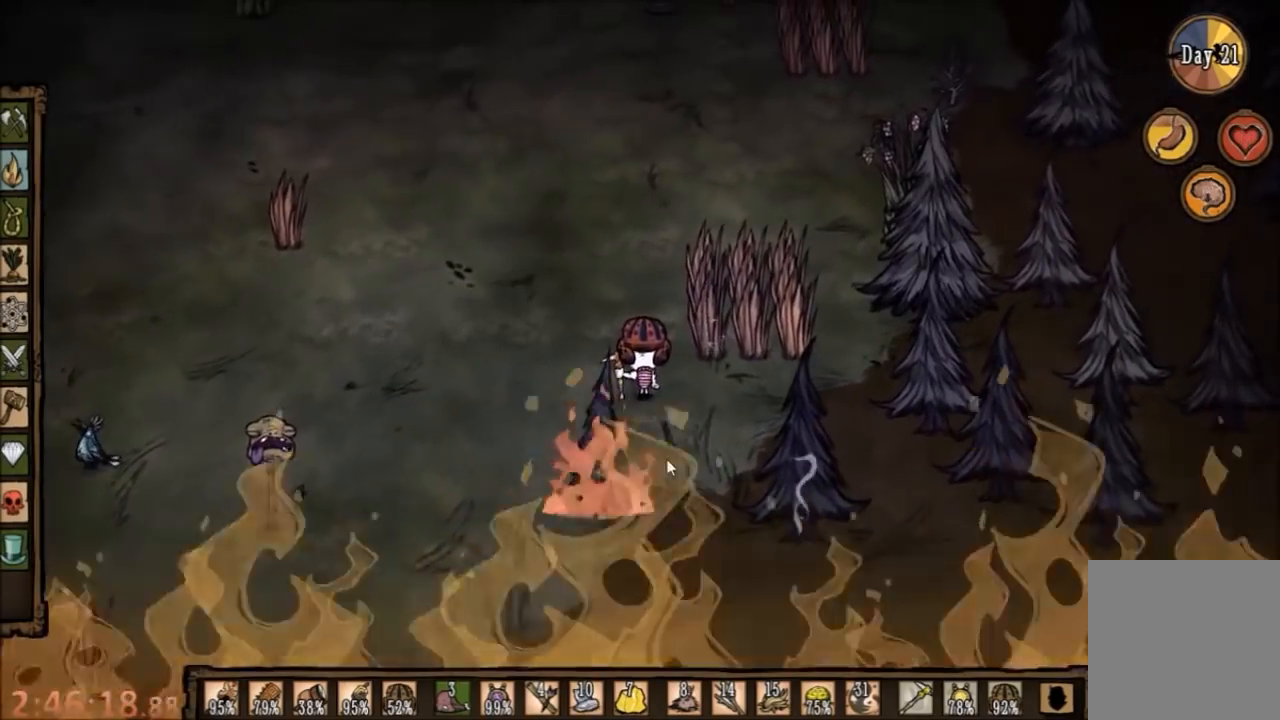
{"keys": ["a", "s"], "mouse": [], "events": [[34, "s", "down"], [100, "a", "down"]]}